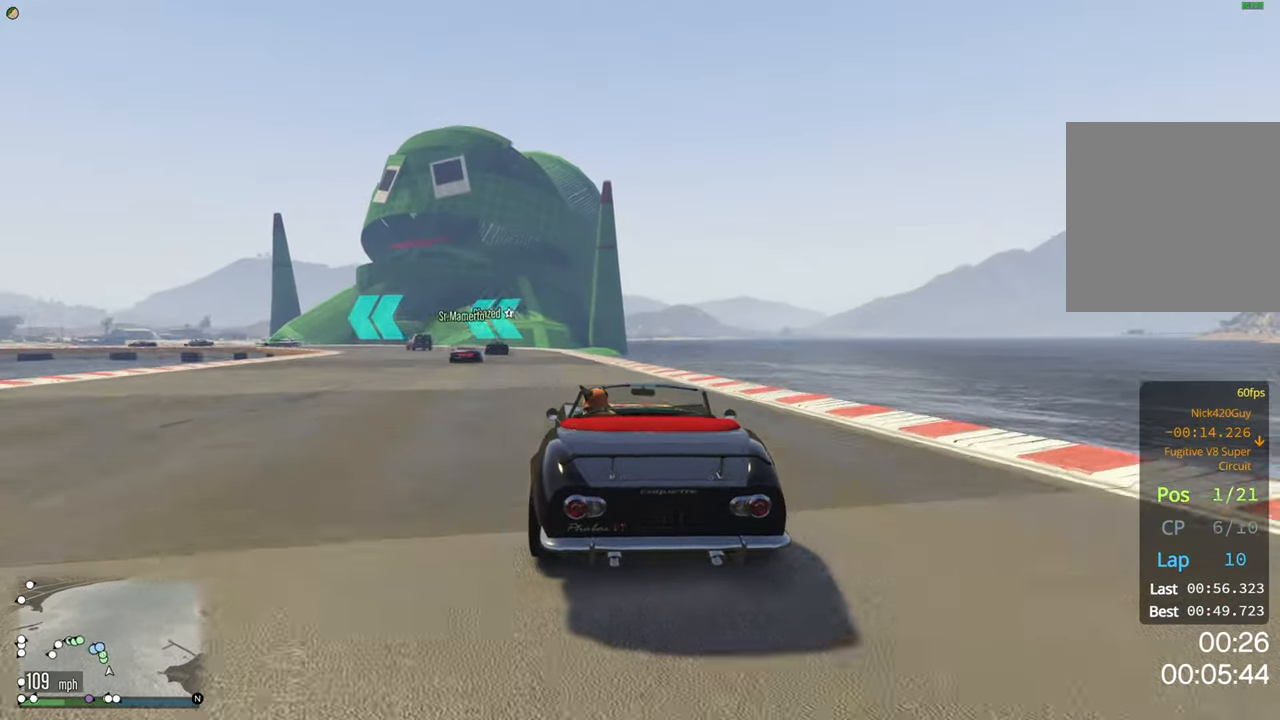
Gameplay with a controller (Xbox layout); each line is a JSON object with the inputs held at the frame after it. "events" lists button and stick changes between this image and that frame as [ms after this image, input, new state], when the widget could be followed in between.
{"buttons": ["R2"], "left_stick": "center", "right_stick": "center", "events": [[134, "left_stick", "center"], [250, "left_stick", "left"], [434, "left_stick", "center"]]}
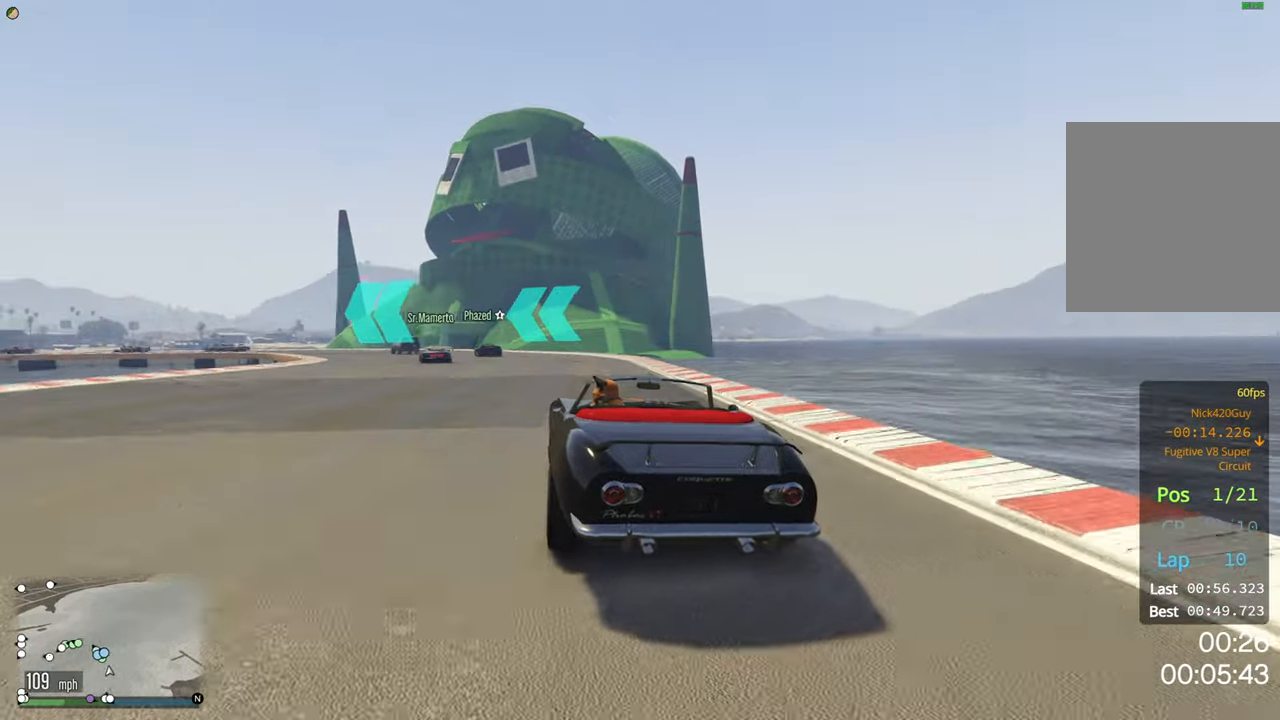
{"buttons": ["R2"], "left_stick": "center", "right_stick": "center", "events": [[217, "left_stick", "left"], [434, "left_stick", "center"]]}
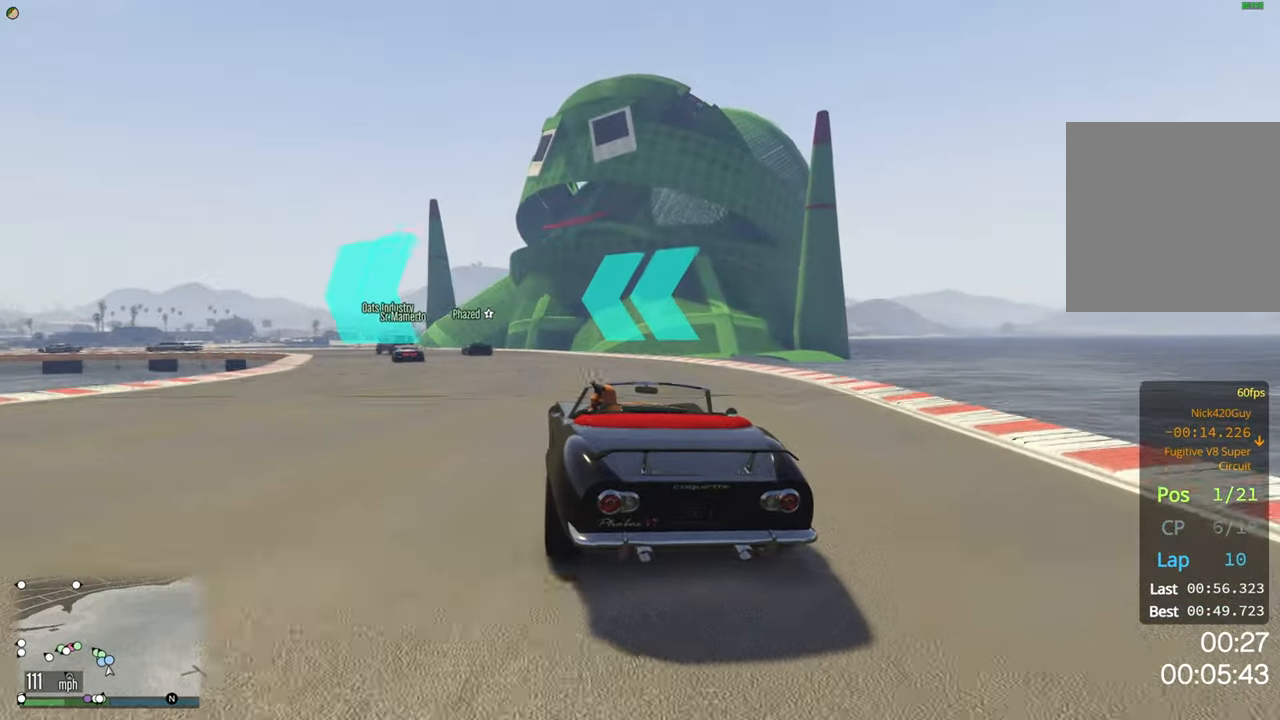
{"buttons": ["R2"], "left_stick": "center", "right_stick": "center", "events": [[34, "left_stick", "left"], [450, "left_stick", "center"]]}
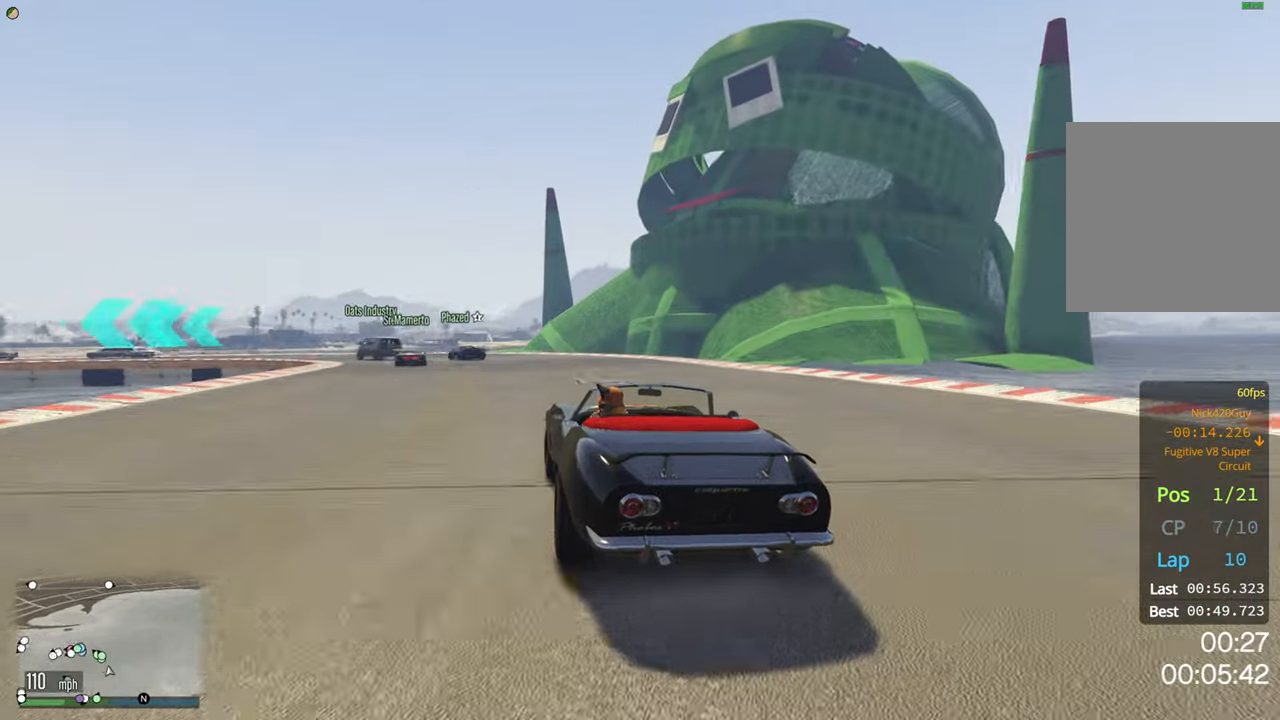
{"buttons": [], "left_stick": "left", "right_stick": "center", "events": [[17, "R2", "up"], [50, "left_stick", "left"], [334, "left_stick", "center"], [434, "left_stick", "left"]]}
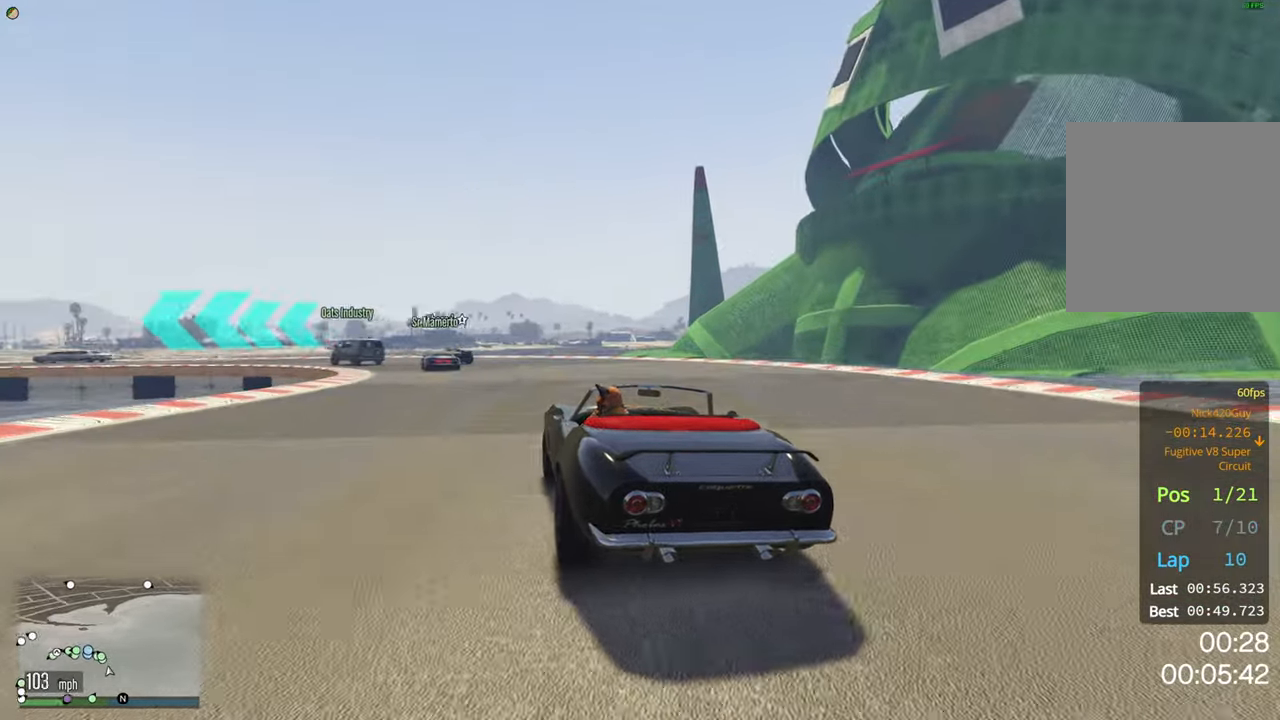
{"buttons": [], "left_stick": "left", "right_stick": "center", "events": []}
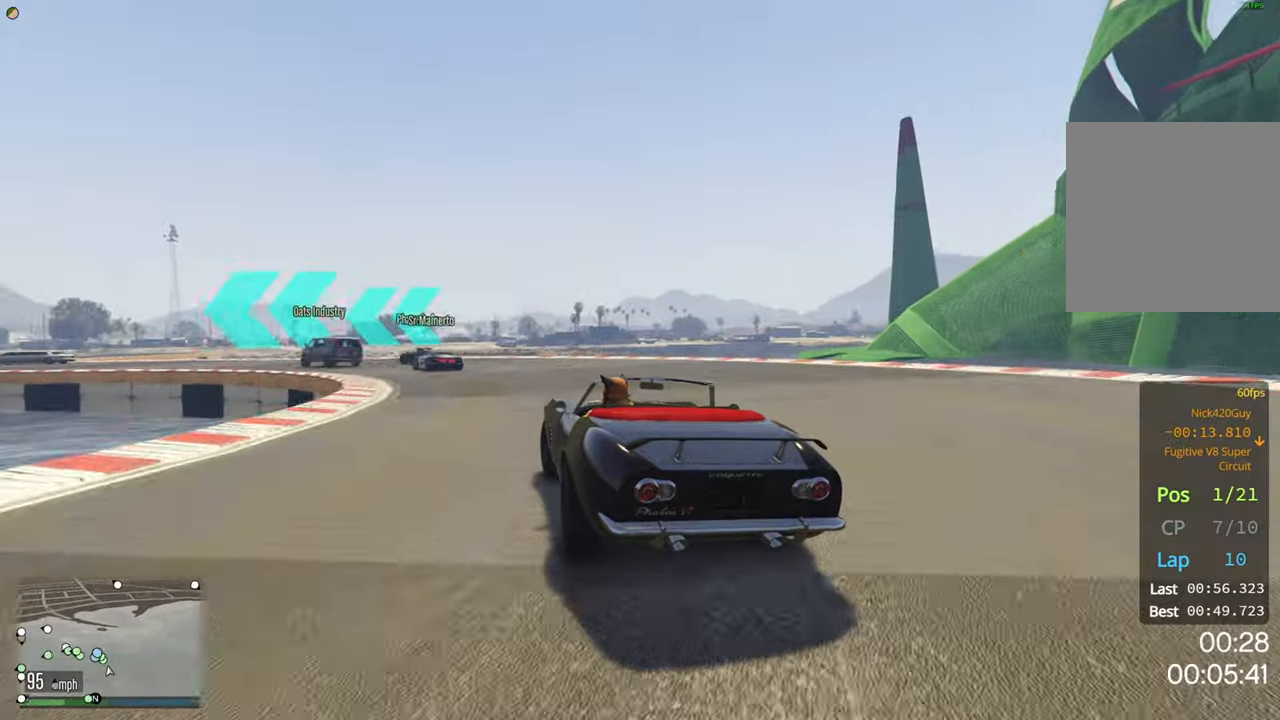
{"buttons": ["R2"], "left_stick": "left", "right_stick": "center", "events": [[66, "R2", "down"]]}
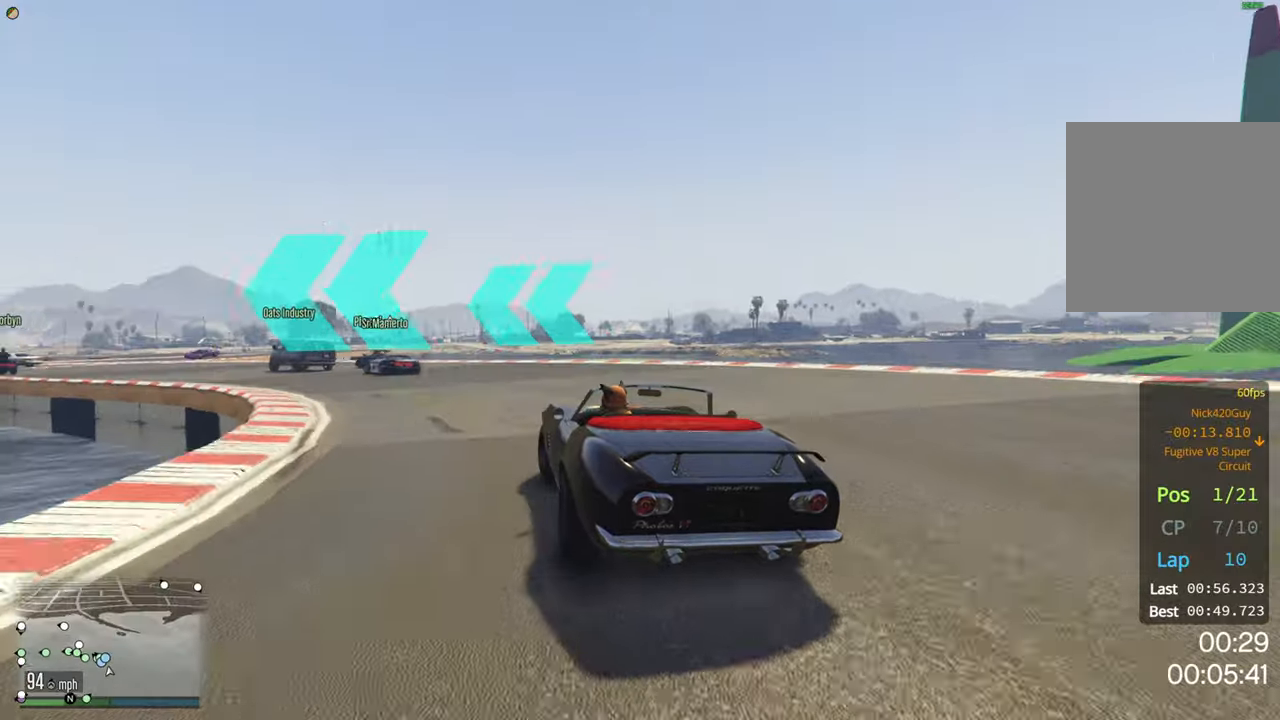
{"buttons": [], "left_stick": "left", "right_stick": "center", "events": [[133, "R2", "up"]]}
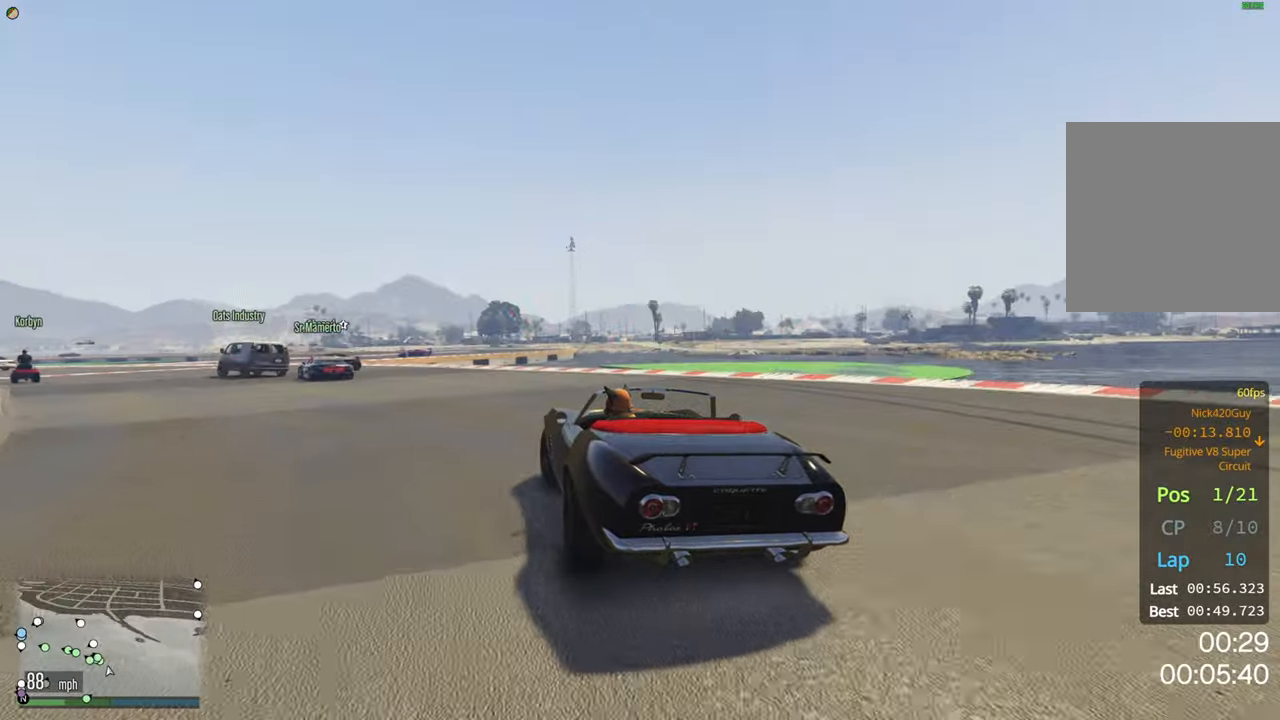
{"buttons": ["R2"], "left_stick": "left", "right_stick": "center", "events": [[166, "L2", "down"], [266, "L2", "up"], [383, "R2", "down"]]}
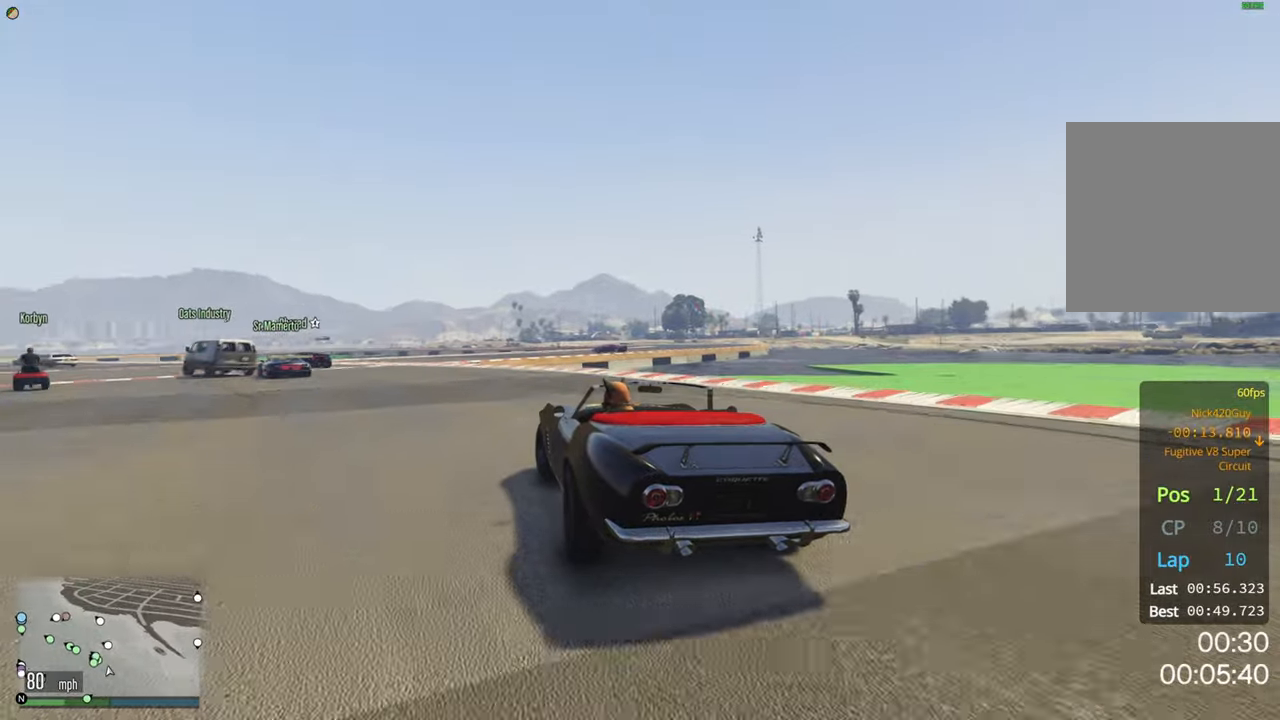
{"buttons": ["R2"], "left_stick": "left", "right_stick": "center", "events": [[216, "left_stick", "center"], [316, "left_stick", "left"]]}
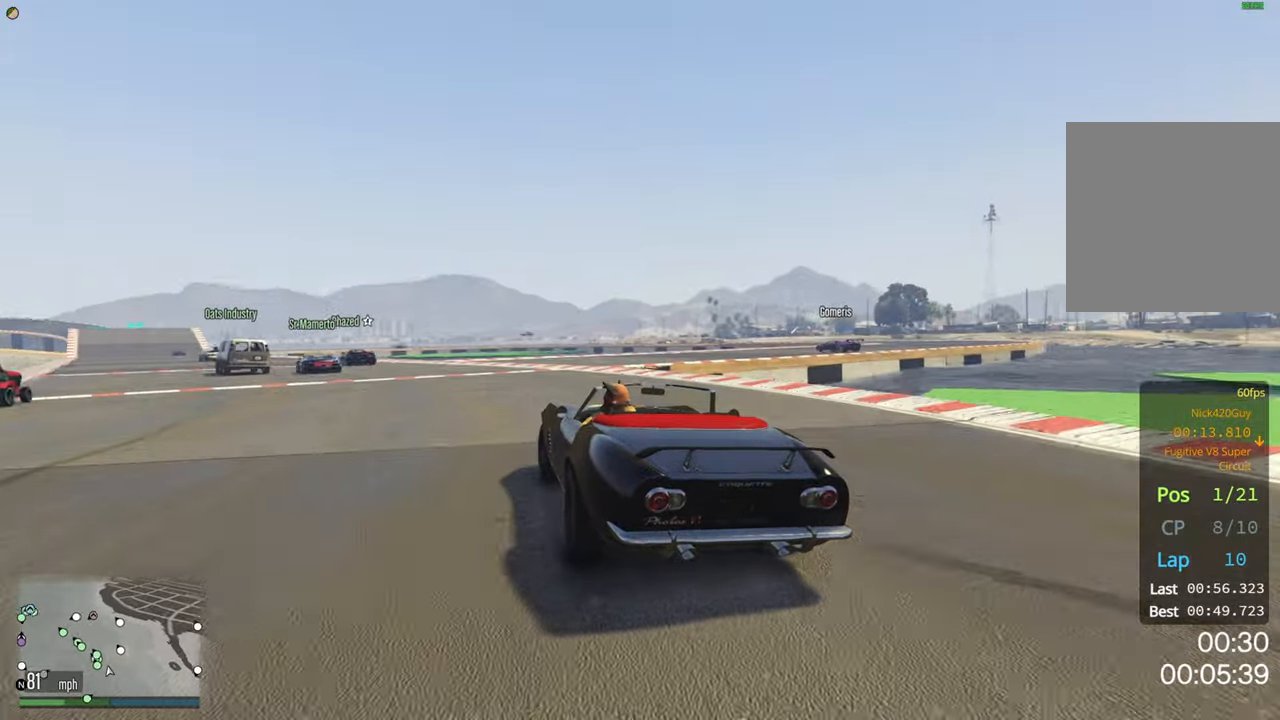
{"buttons": ["R2"], "left_stick": "center", "right_stick": "center", "events": [[266, "left_stick", "center"]]}
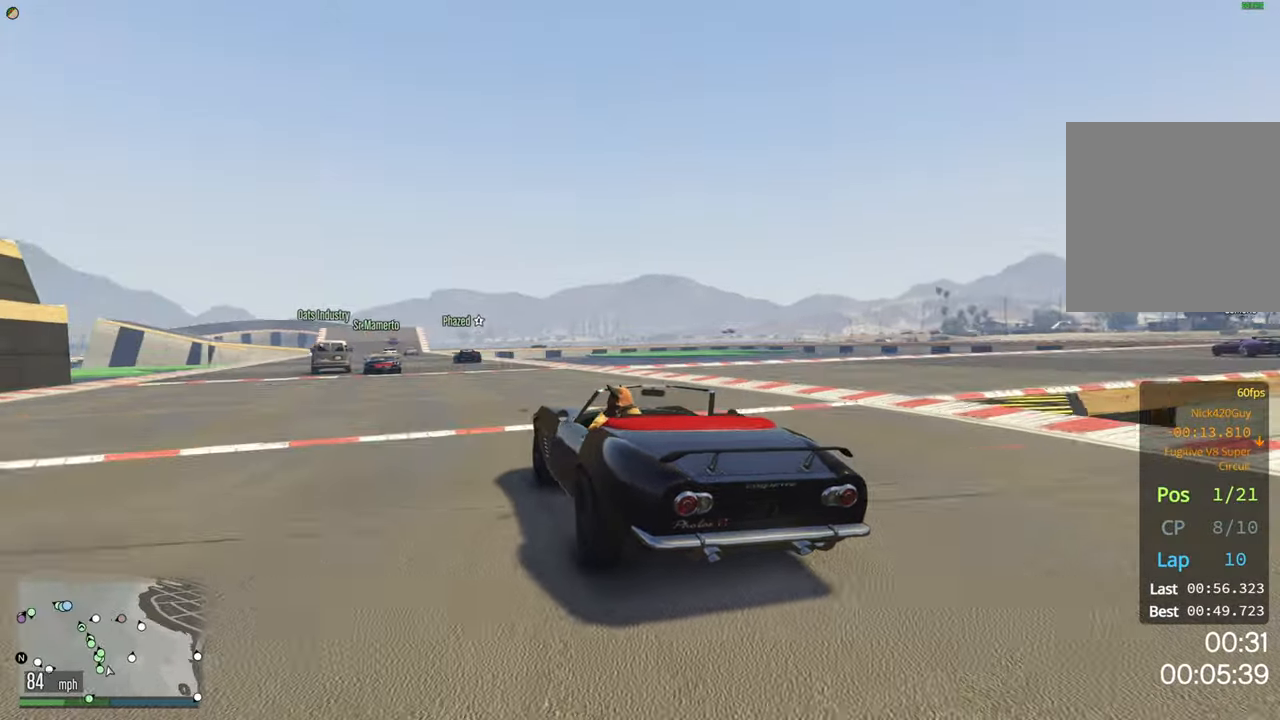
{"buttons": ["R2"], "left_stick": "left", "right_stick": "center", "events": [[50, "left_stick", "left"], [216, "left_stick", "center"], [500, "left_stick", "left"]]}
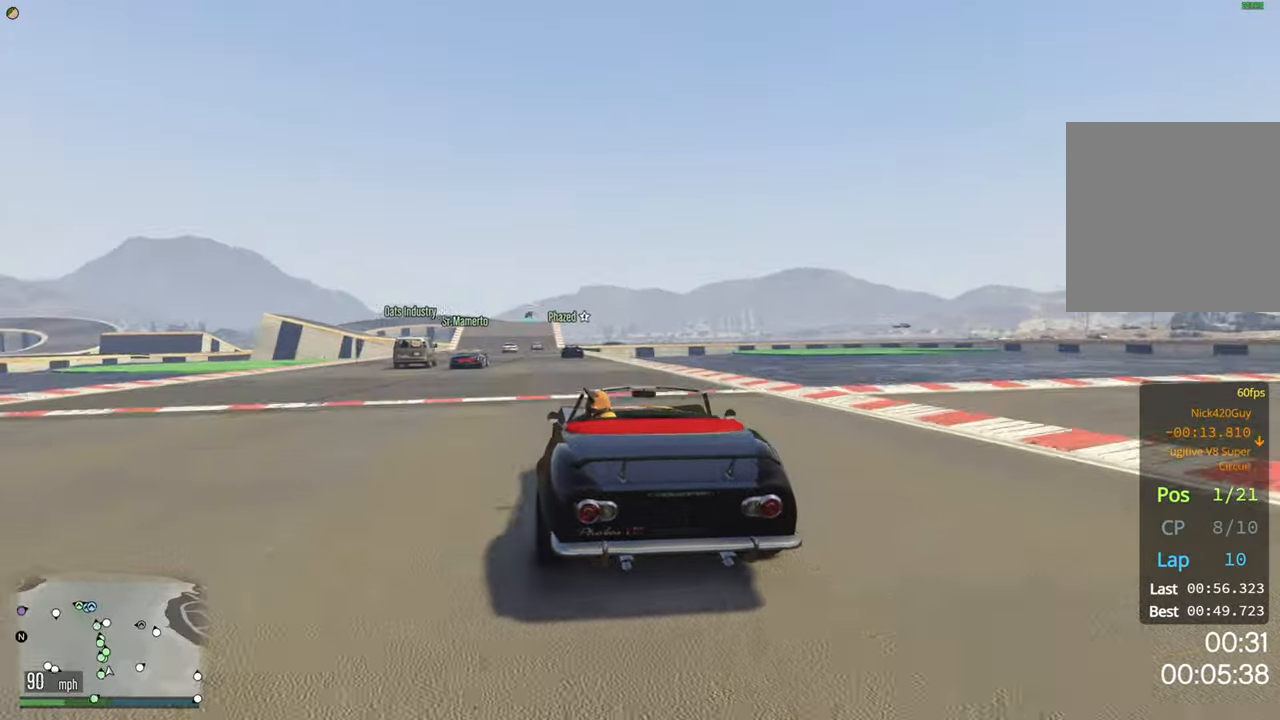
{"buttons": ["R2"], "left_stick": "center", "right_stick": "center", "events": [[133, "left_stick", "center"], [383, "left_stick", "left"], [483, "left_stick", "center"]]}
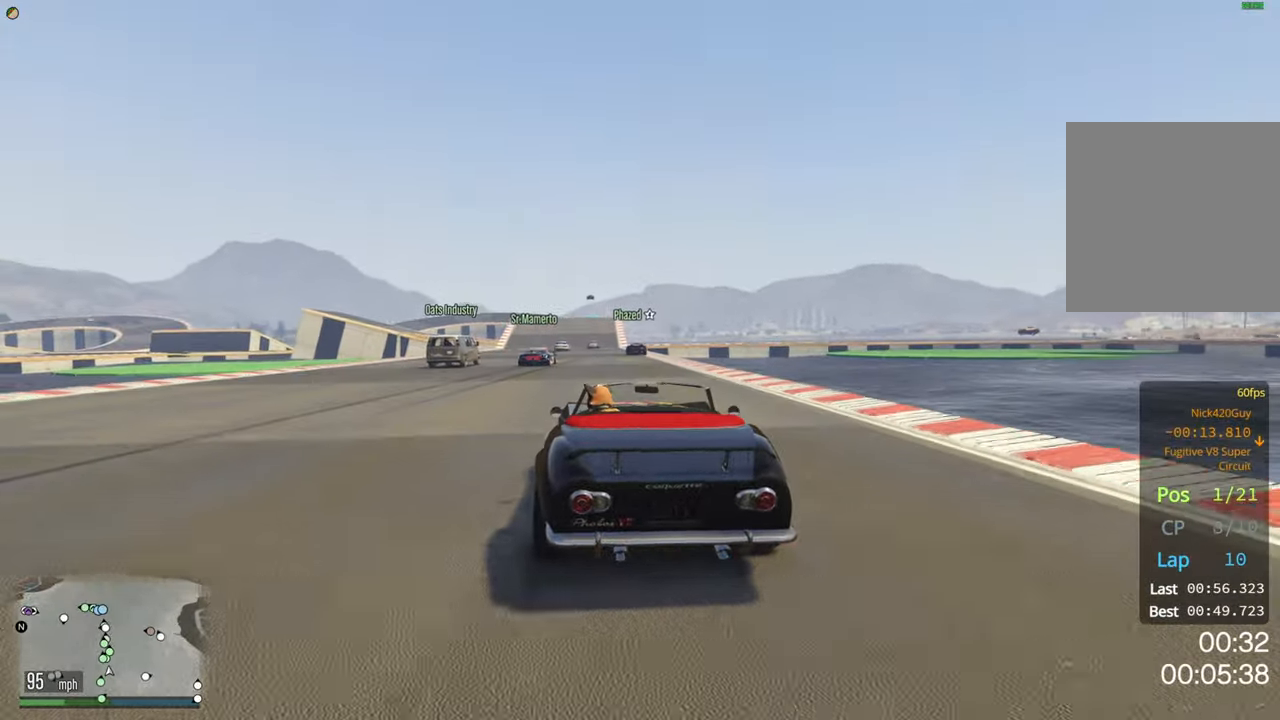
{"buttons": ["R2"], "left_stick": "center", "right_stick": "center", "events": []}
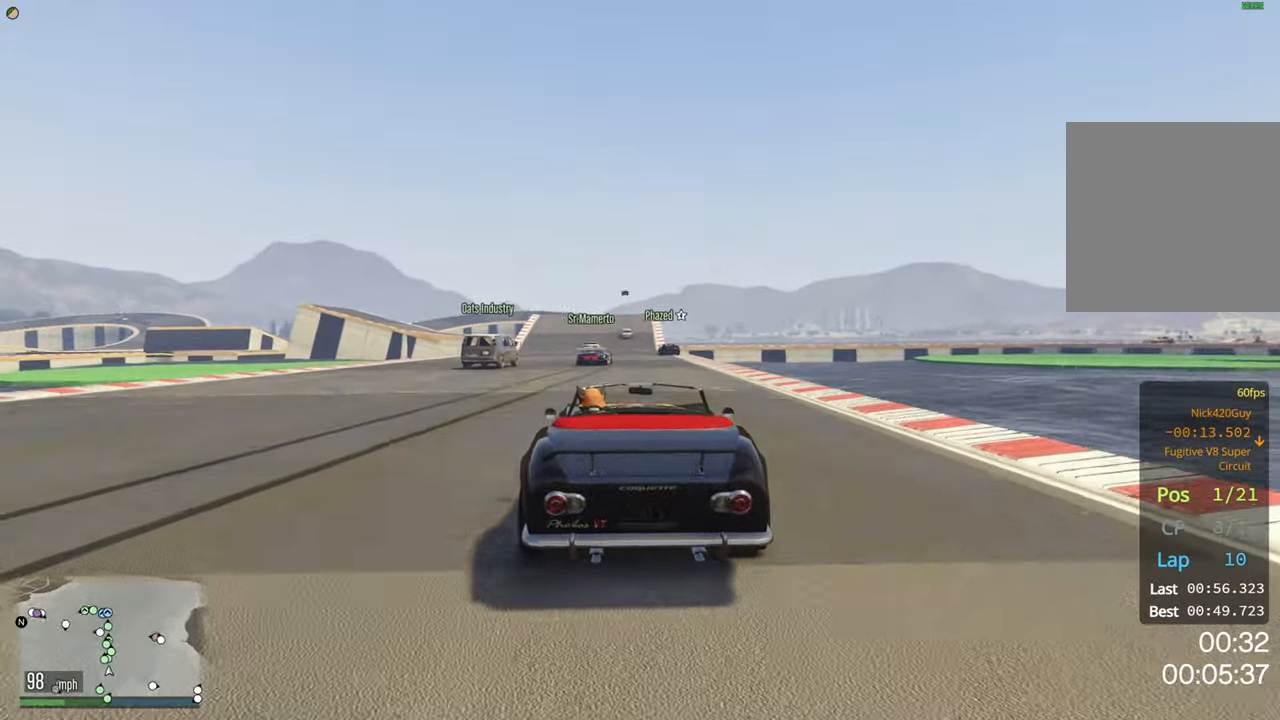
{"buttons": ["R2"], "left_stick": "left", "right_stick": "center", "events": [[150, "left_stick", "right"], [233, "left_stick", "center"], [483, "left_stick", "left"]]}
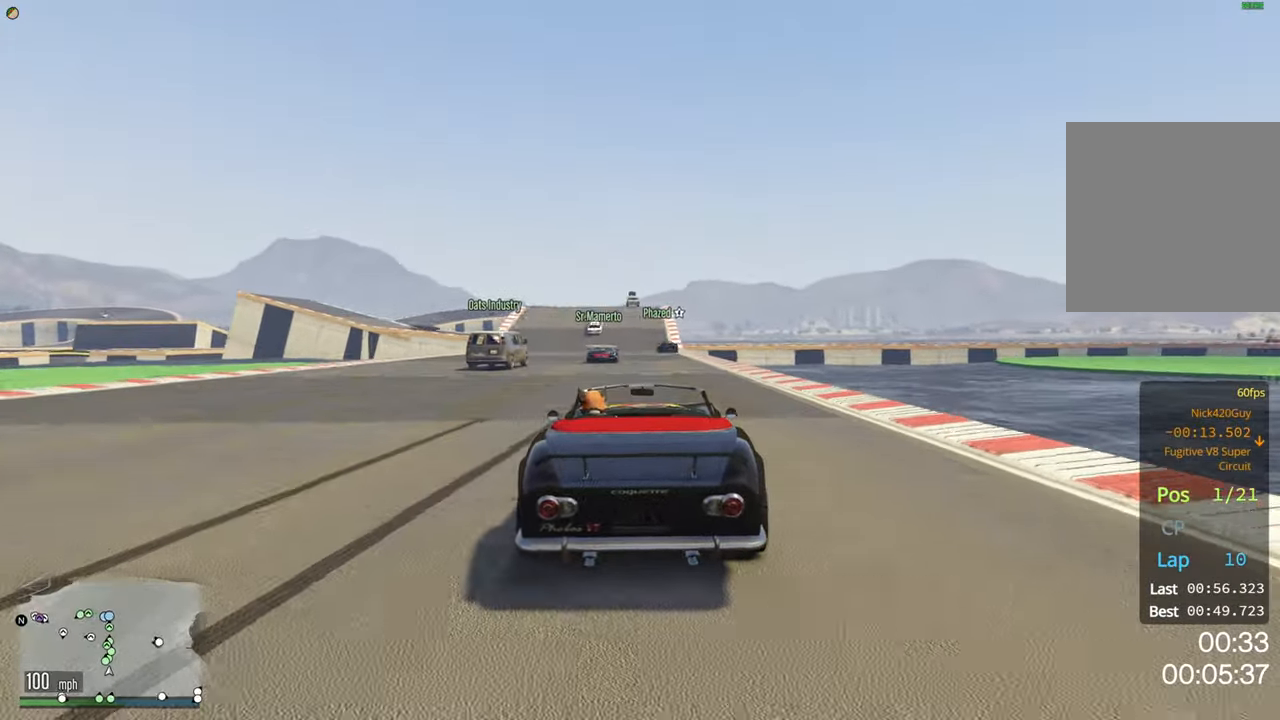
{"buttons": ["R2"], "left_stick": "center", "right_stick": "center", "events": [[66, "left_stick", "center"], [266, "left_stick", "left"], [350, "left_stick", "center"]]}
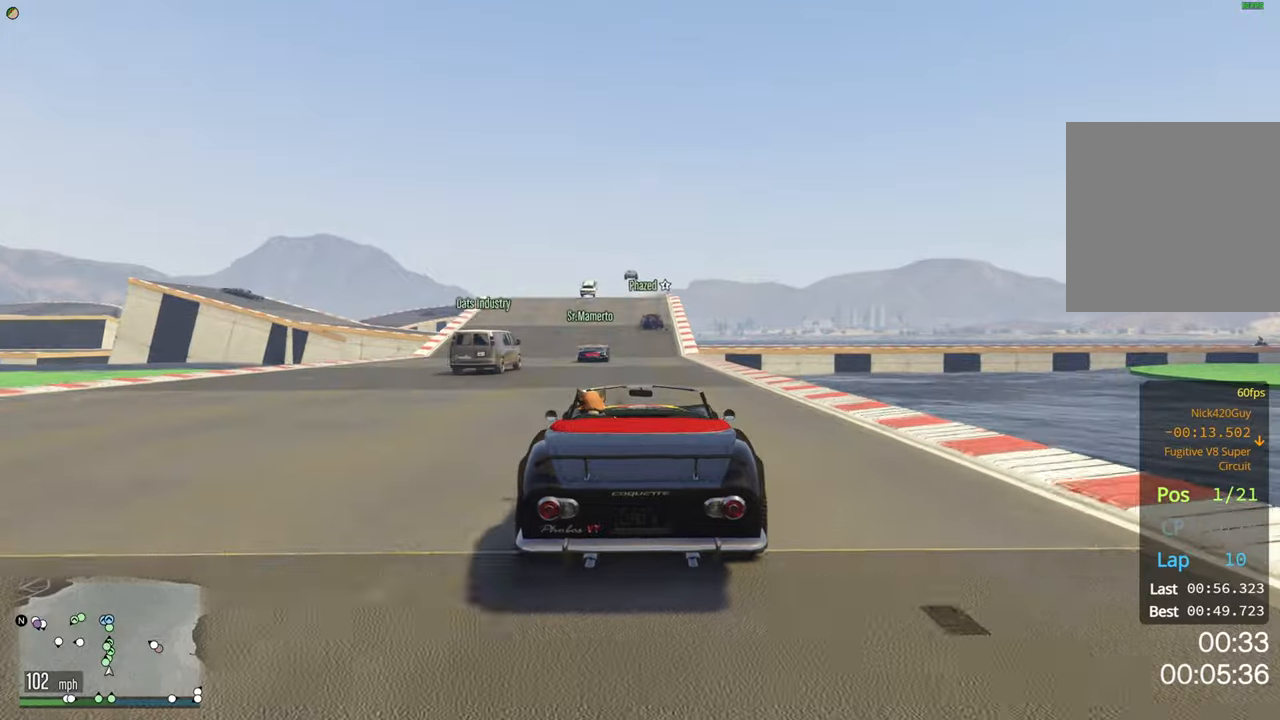
{"buttons": ["R2"], "left_stick": "center", "right_stick": "center", "events": [[67, "left_stick", "left"], [150, "left_stick", "center"]]}
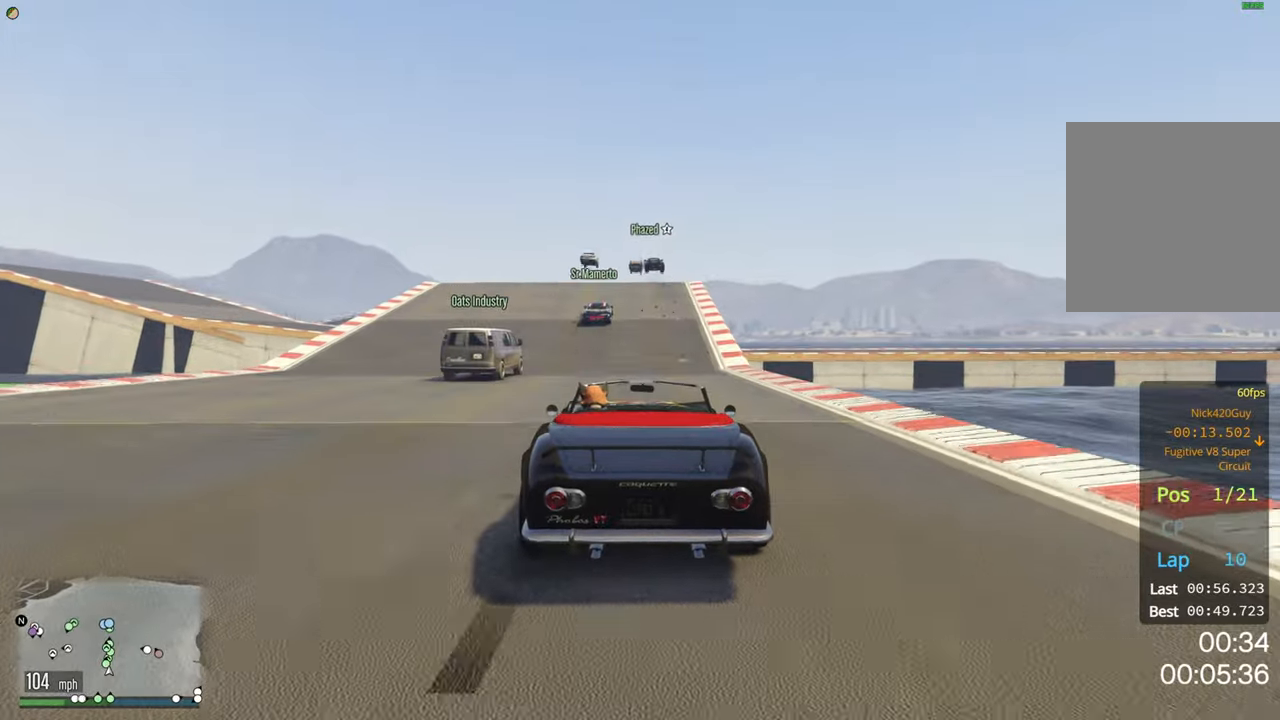
{"buttons": ["R2"], "left_stick": "center", "right_stick": "center", "events": []}
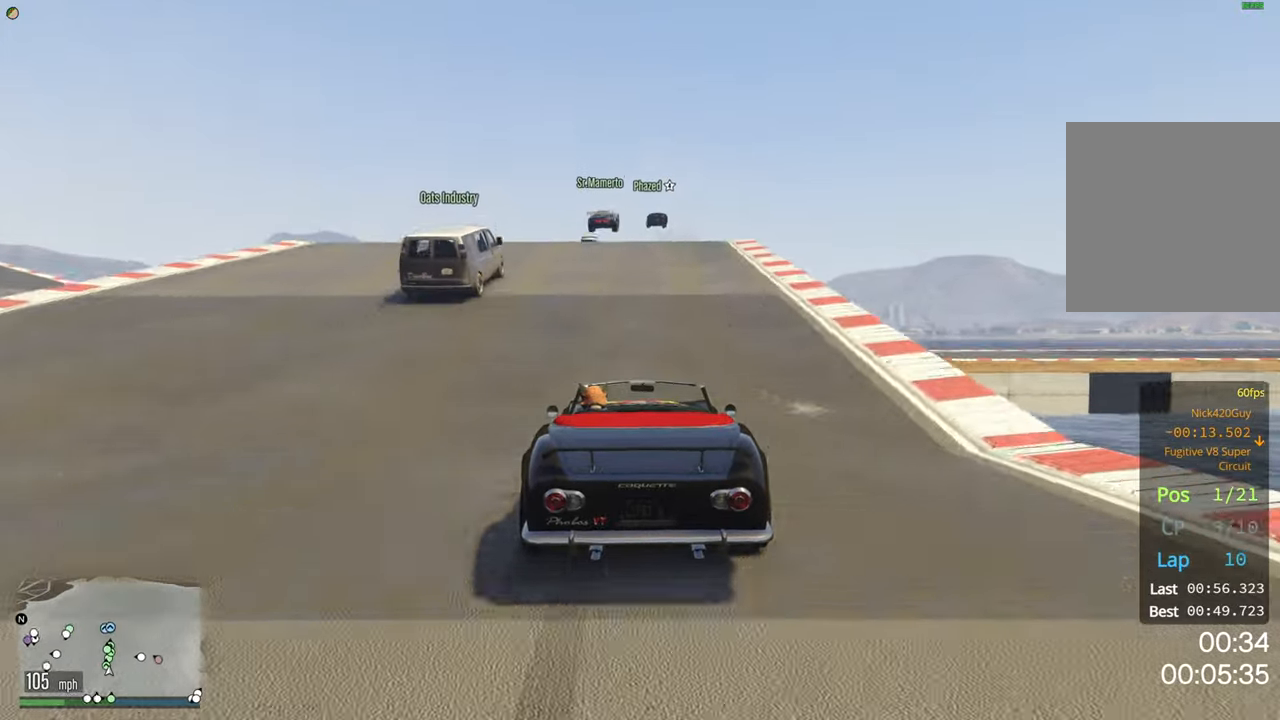
{"buttons": ["L2"], "left_stick": "center", "right_stick": "center", "events": [[417, "L2", "down"], [433, "R2", "up"]]}
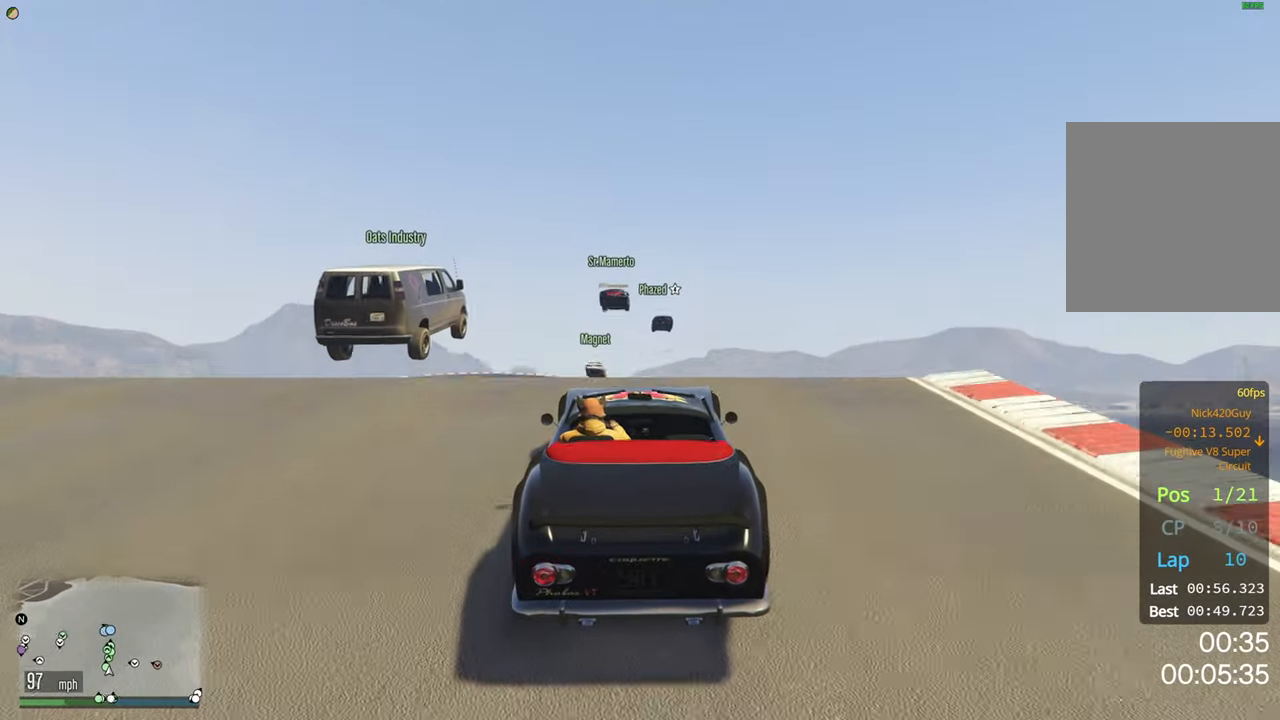
{"buttons": [], "left_stick": "center", "right_stick": "center", "events": [[17, "L2", "up"]]}
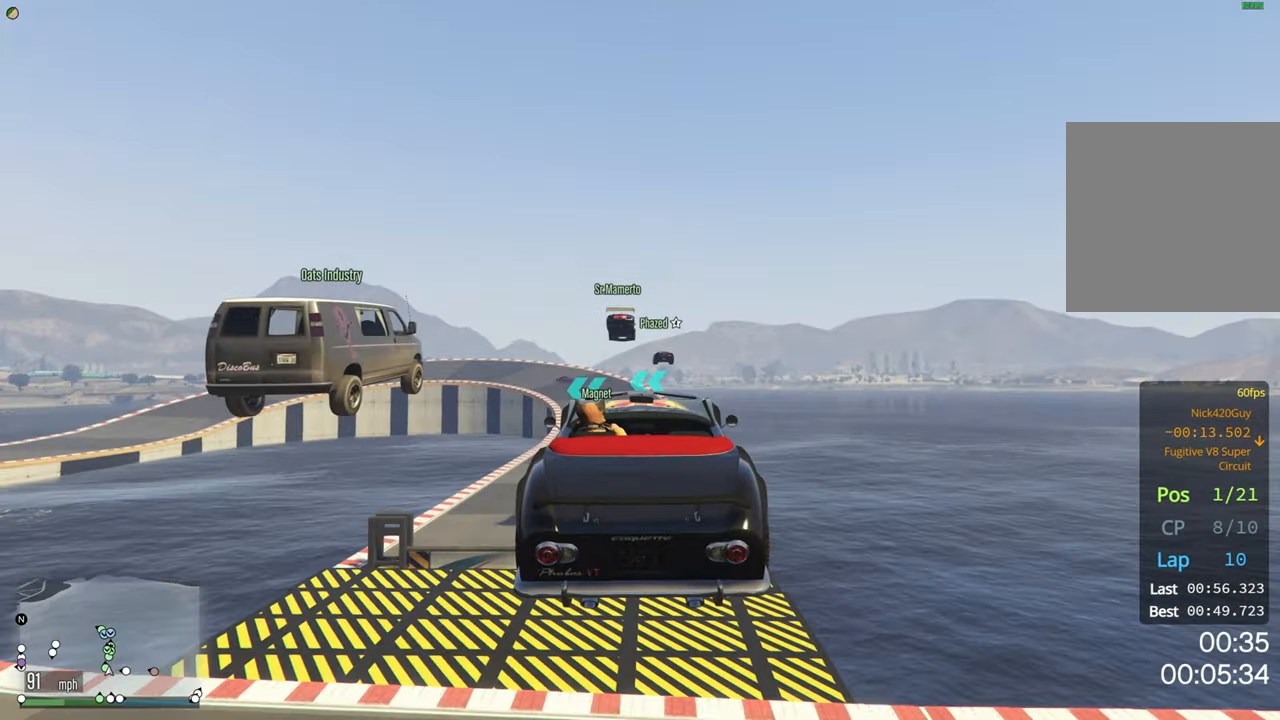
{"buttons": [], "left_stick": "center", "right_stick": "center", "events": [[217, "left_stick", "down"], [383, "left_stick", "center"]]}
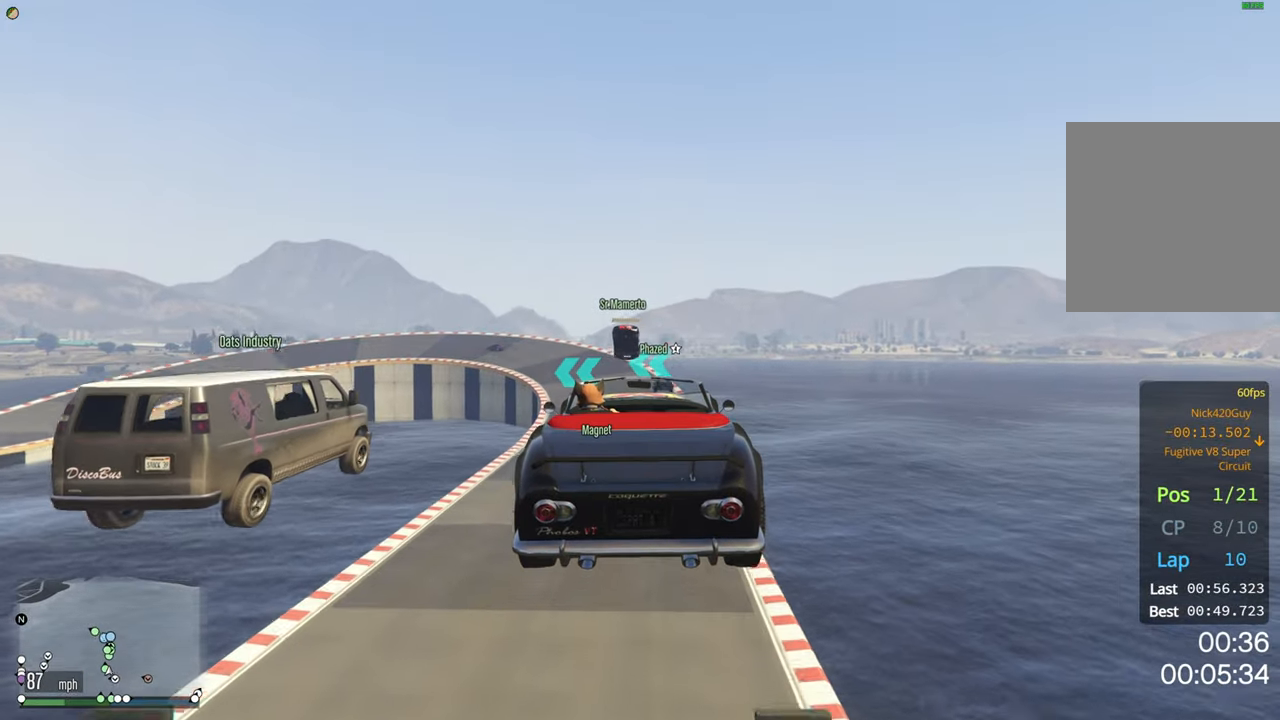
{"buttons": [], "left_stick": "down", "right_stick": "center", "events": [[33, "left_stick", "down"], [183, "left_stick", "center"], [433, "left_stick", "down"]]}
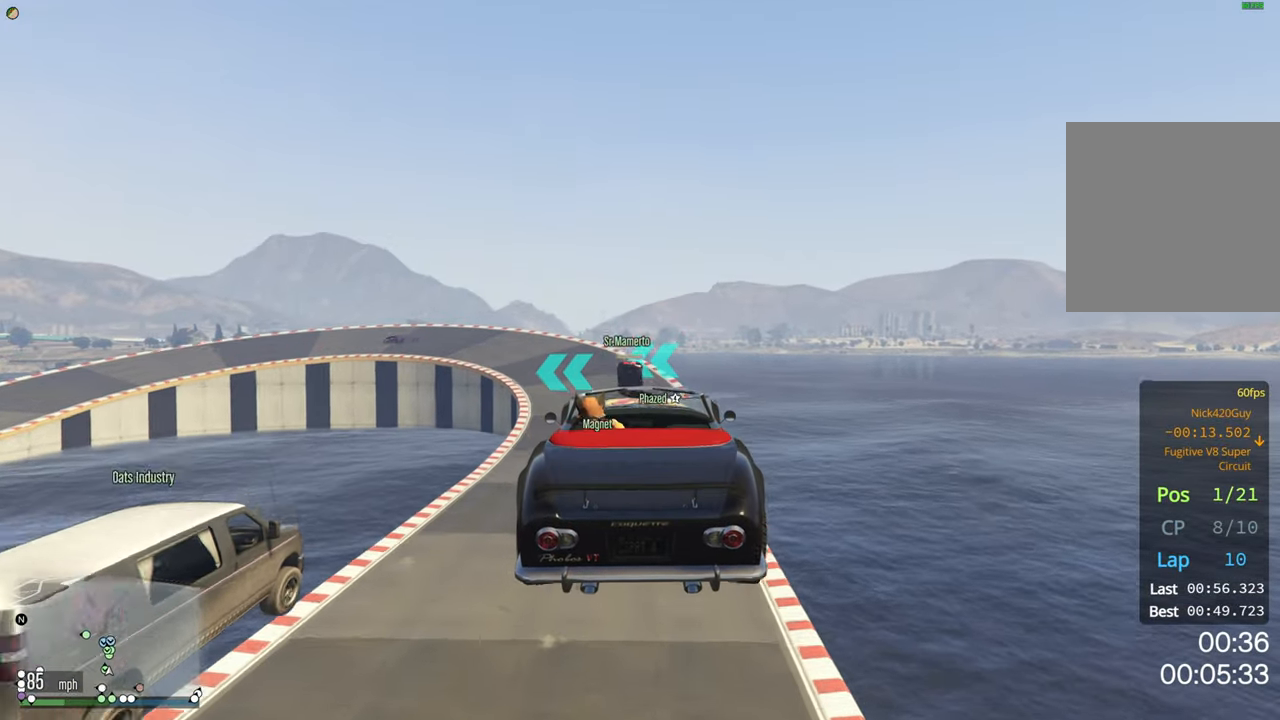
{"buttons": ["R2"], "left_stick": "center", "right_stick": "center", "events": [[50, "left_stick", "center"], [350, "R2", "down"]]}
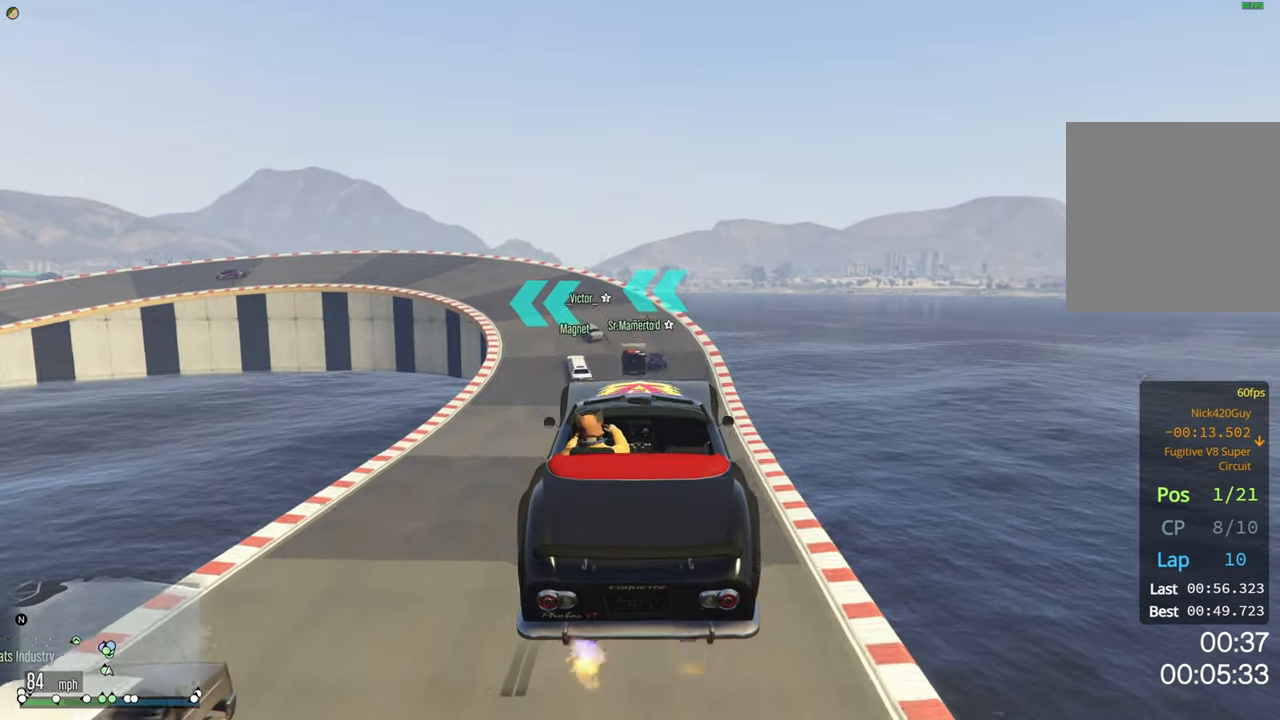
{"buttons": ["R2"], "left_stick": "center", "right_stick": "center", "events": []}
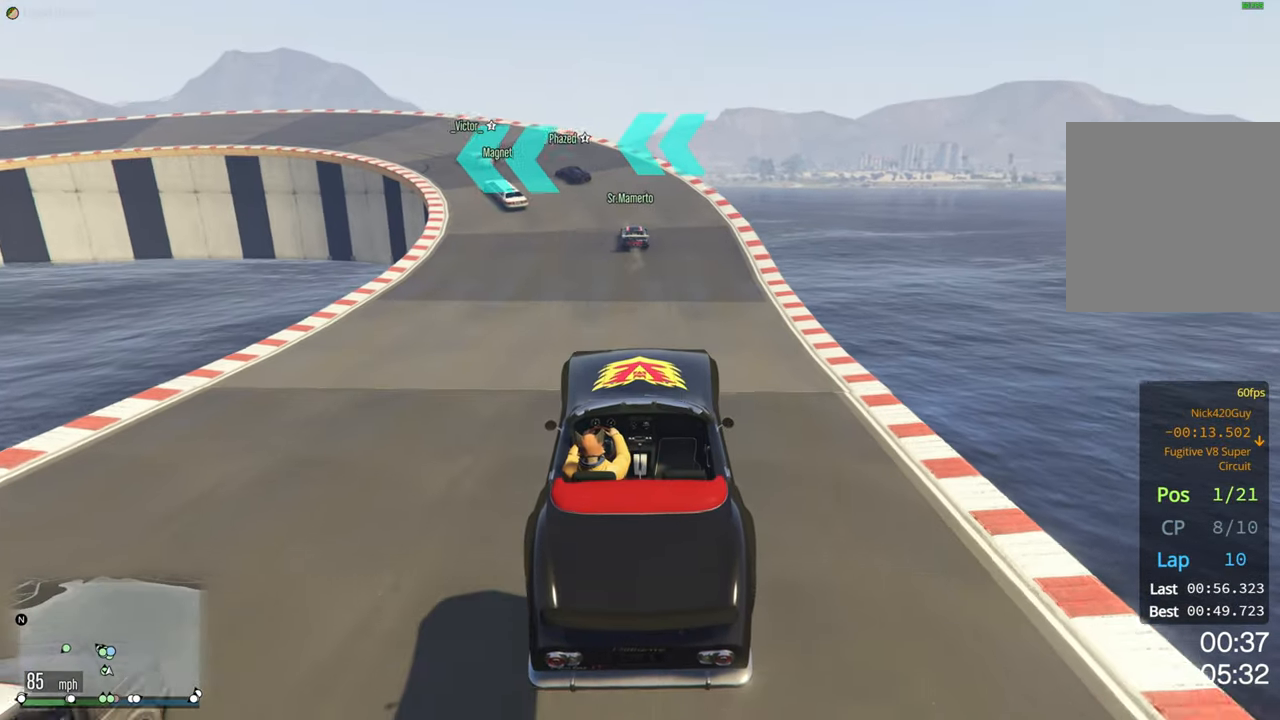
{"buttons": ["R2"], "left_stick": "center", "right_stick": "center", "events": []}
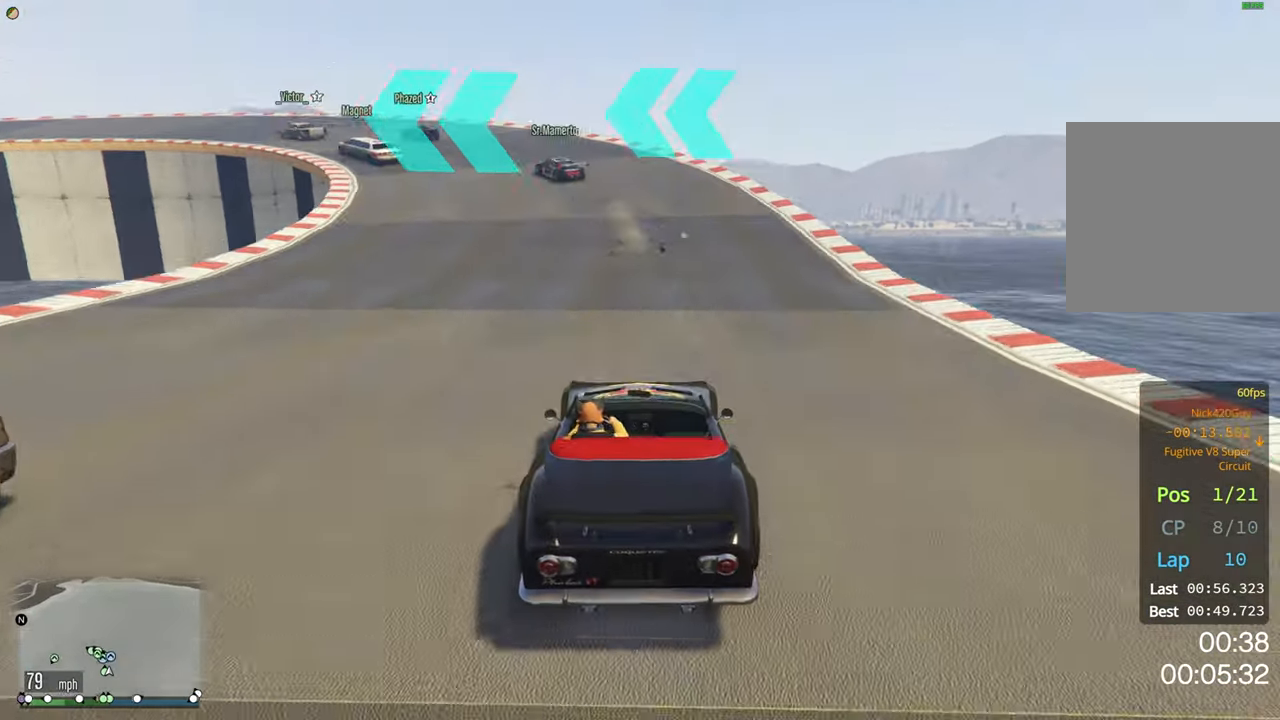
{"buttons": [], "left_stick": "center", "right_stick": "center", "events": [[50, "left_stick", "left"], [200, "left_stick", "center"], [283, "left_stick", "left"], [467, "left_stick", "center"], [484, "R2", "up"]]}
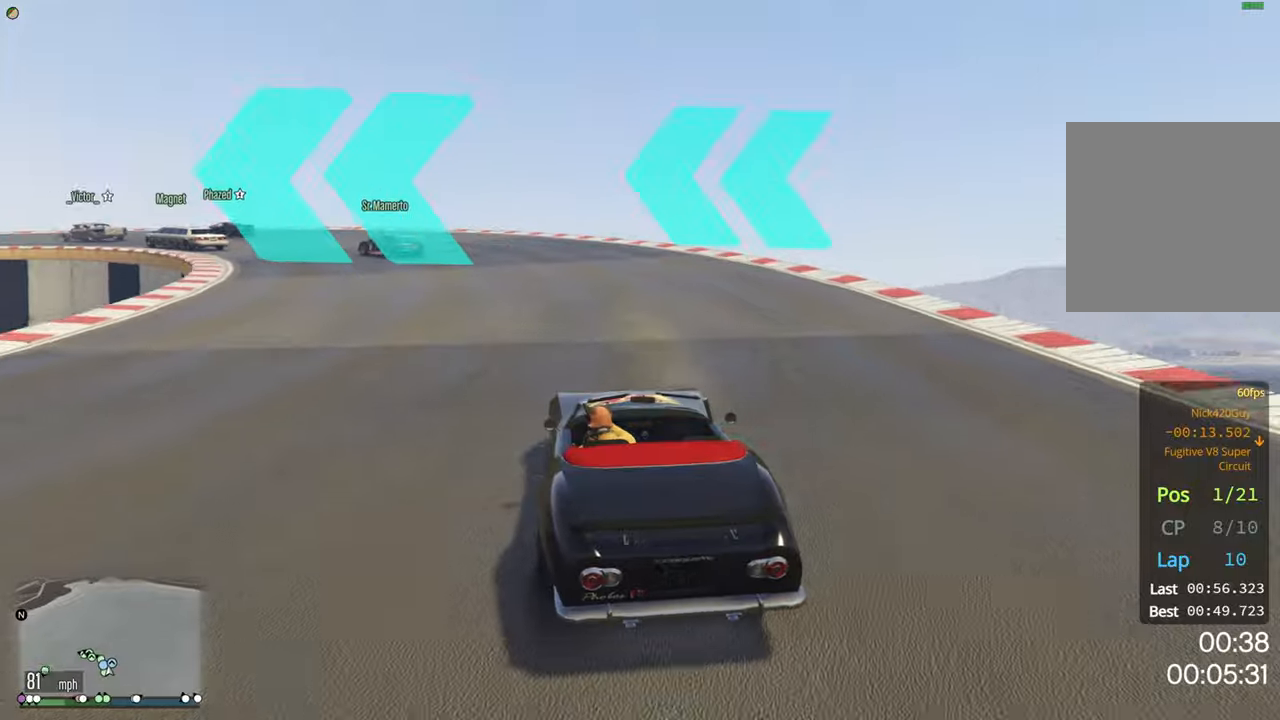
{"buttons": [], "left_stick": "left", "right_stick": "center", "events": [[34, "left_stick", "left"], [184, "R2", "down"], [184, "left_stick", "center"], [334, "left_stick", "left"], [350, "R2", "up"]]}
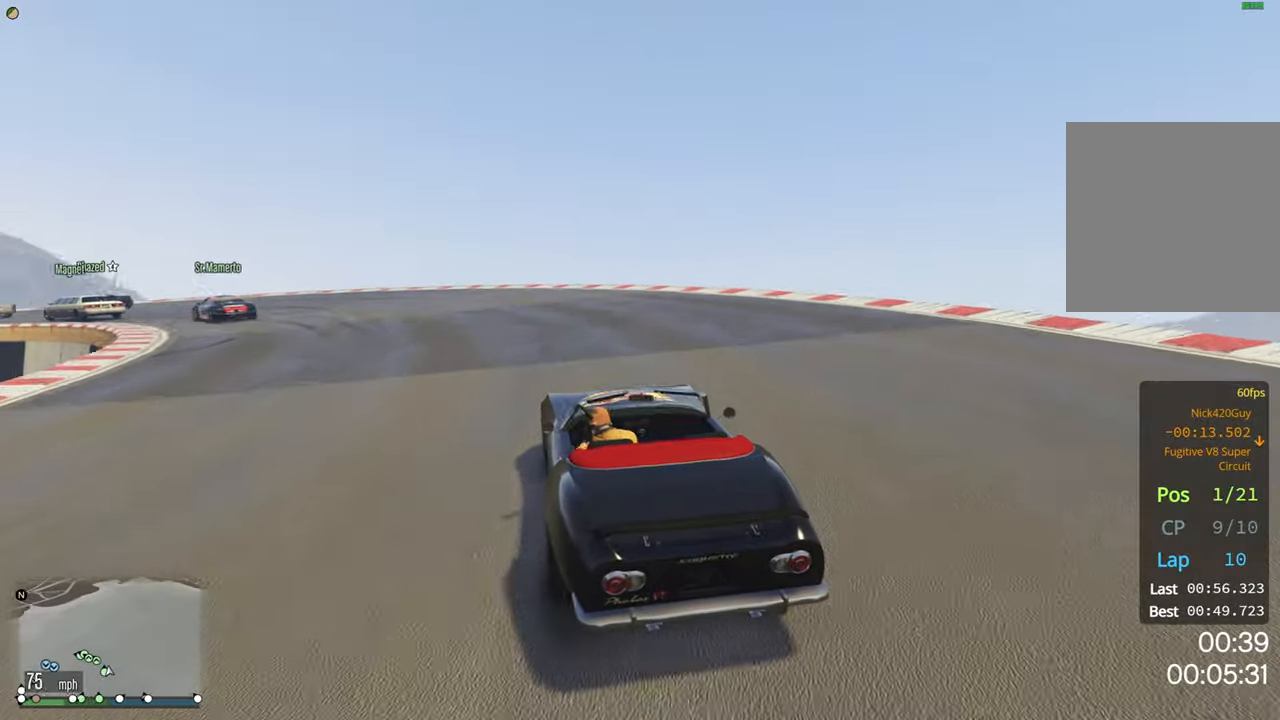
{"buttons": ["R2"], "left_stick": "center", "right_stick": "center", "events": [[67, "left_stick", "center"], [167, "left_stick", "left"], [367, "R2", "down"], [500, "left_stick", "center"]]}
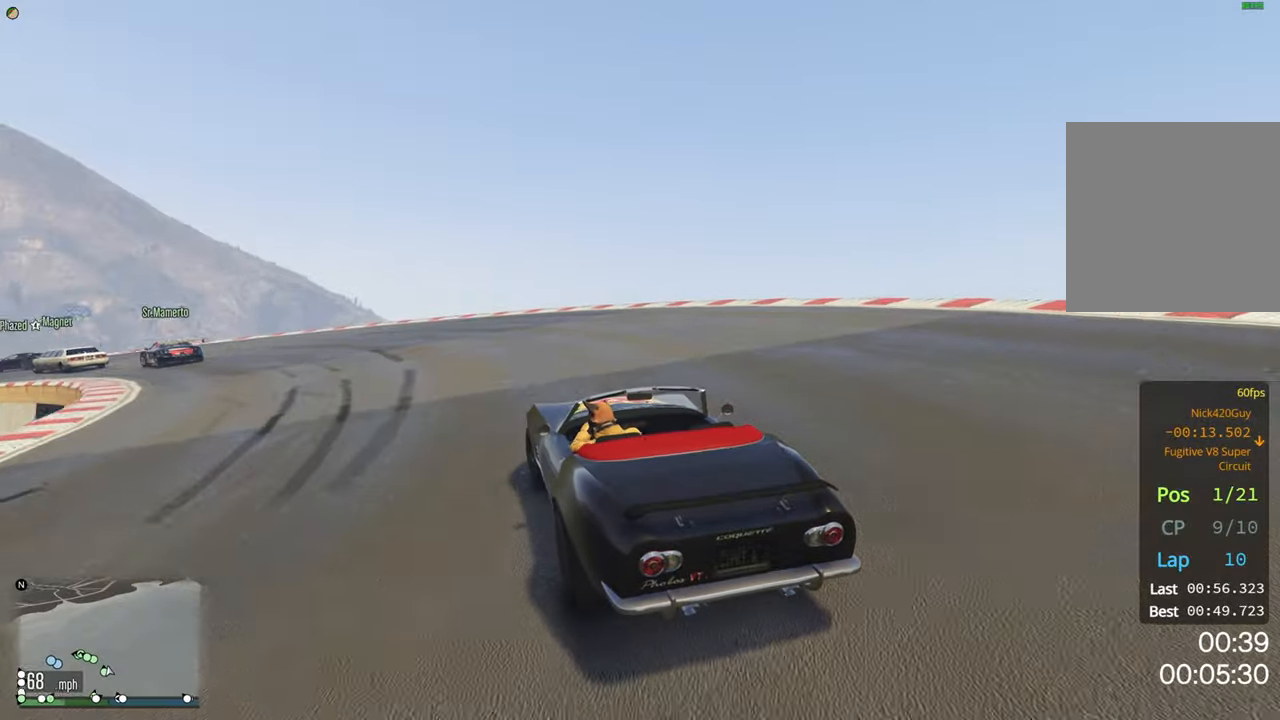
{"buttons": ["R2"], "left_stick": "left", "right_stick": "center", "events": [[34, "R2", "up"], [67, "left_stick", "left"], [134, "R2", "down"], [250, "left_stick", "center"], [384, "left_stick", "left"]]}
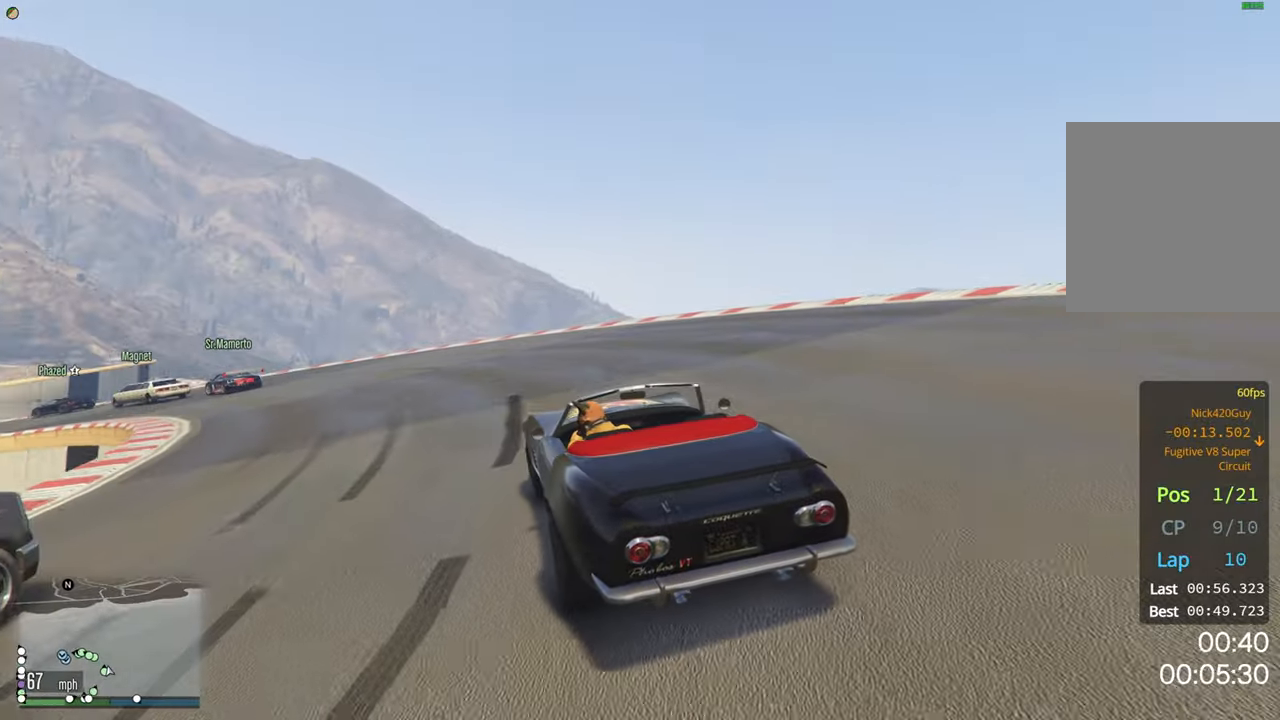
{"buttons": ["R2"], "left_stick": "left", "right_stick": "center", "events": [[200, "left_stick", "center"], [484, "left_stick", "left"]]}
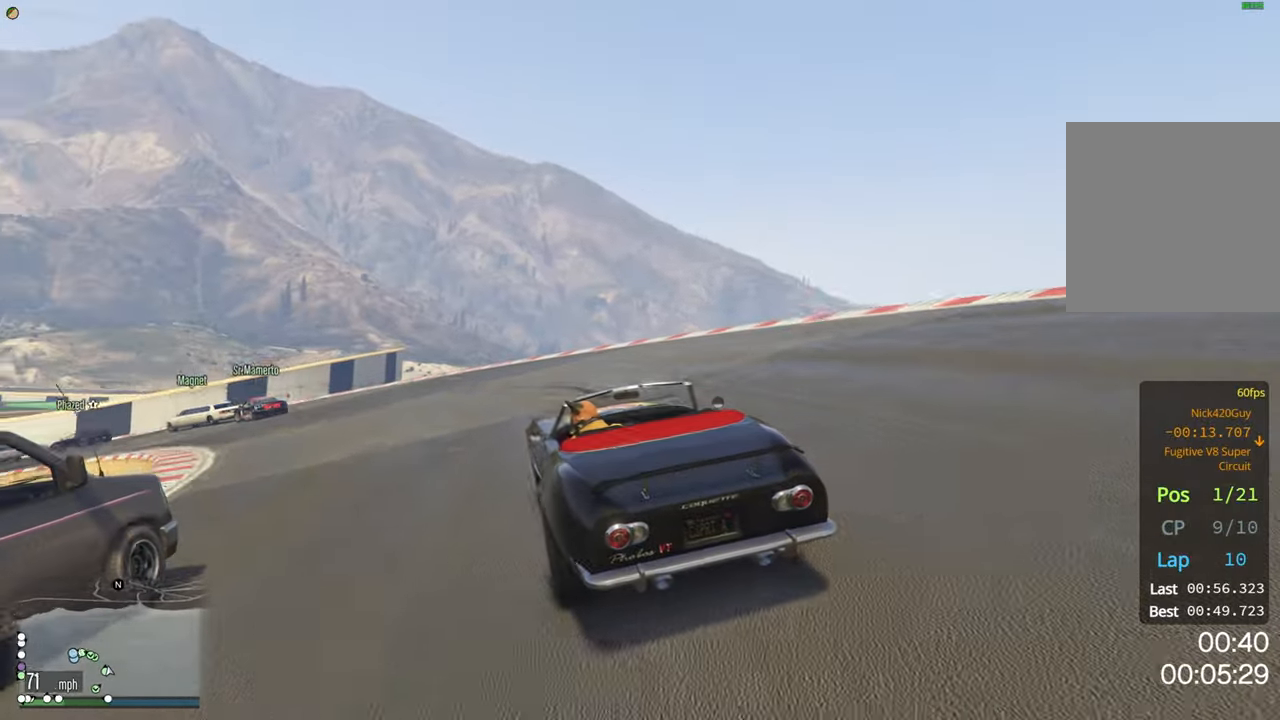
{"buttons": ["R2"], "left_stick": "left", "right_stick": "center", "events": [[334, "R2", "up"], [450, "R2", "down"]]}